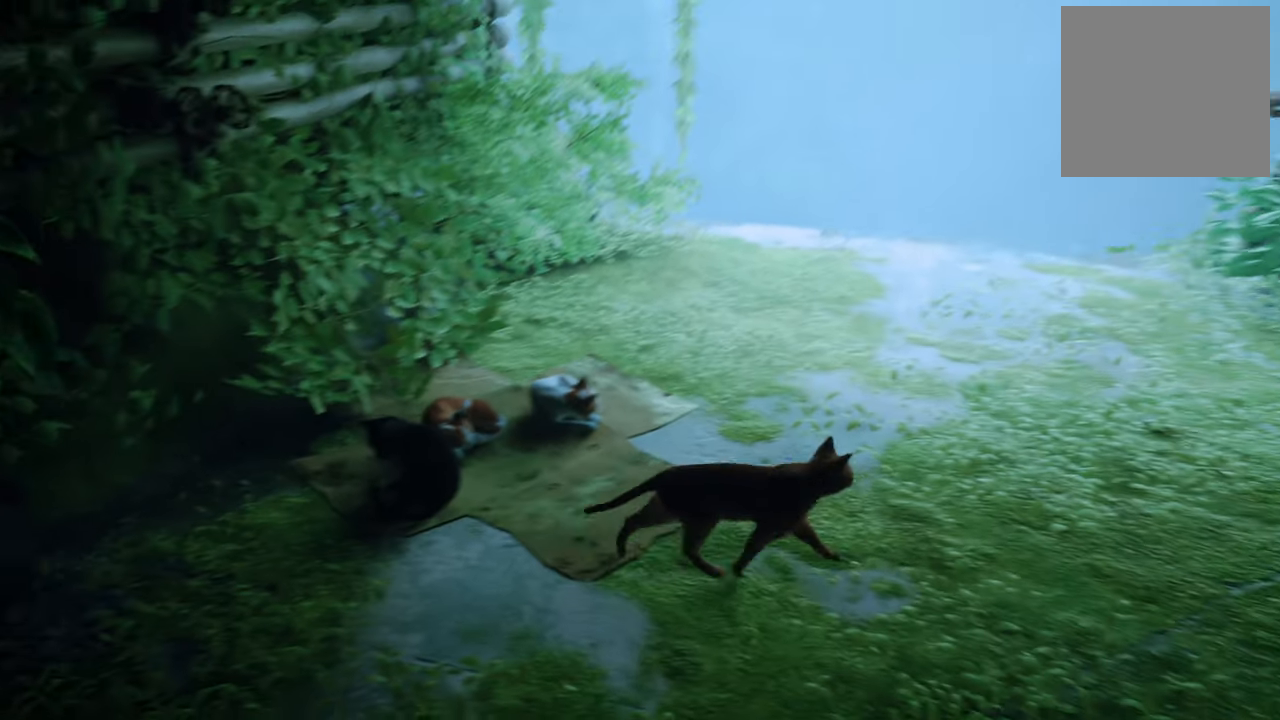
Gameplay with a controller (Xbox layout); each line is a JSON object with the inputs held at the frame after it. "events" lists button and stick changes between this image and that frame as [ms after this image, input, new state], when the widget could be followed in between.
{"buttons": [], "left_stick": "up", "right_stick": "center", "events": [[220, "left_stick", "up"]]}
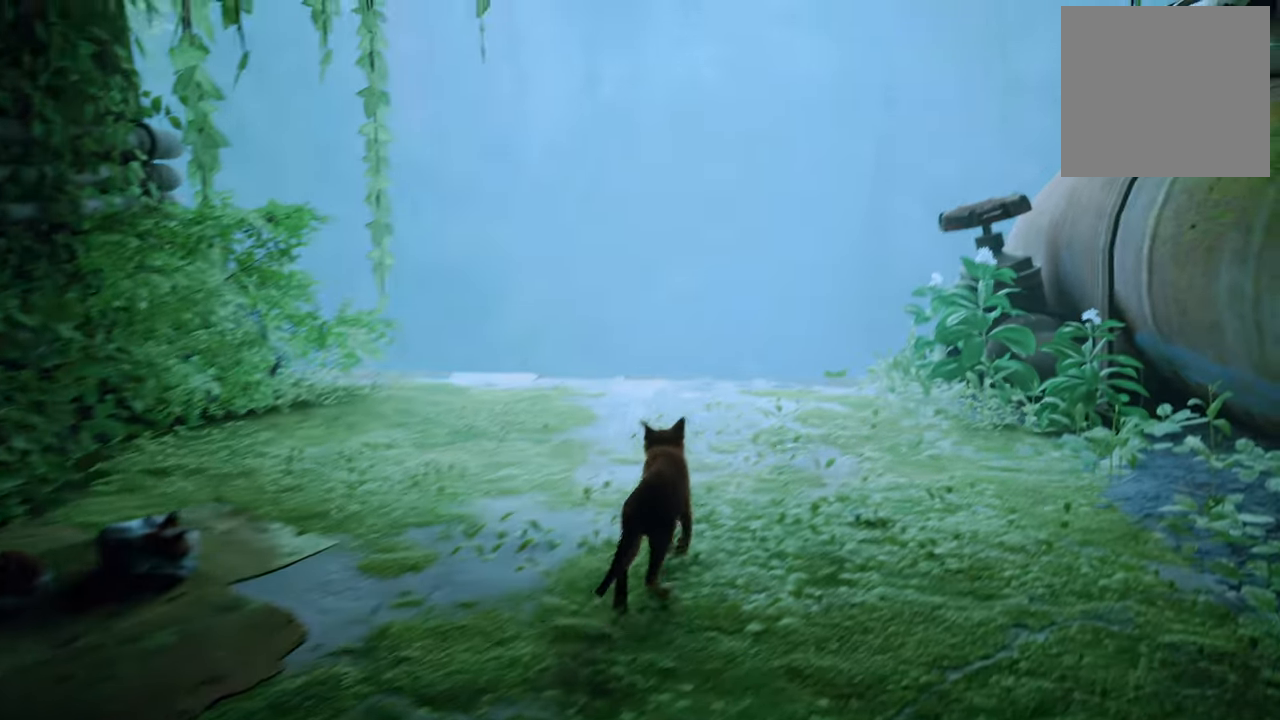
{"buttons": [], "left_stick": "up", "right_stick": "right", "events": [[140, "right_stick", "right"]]}
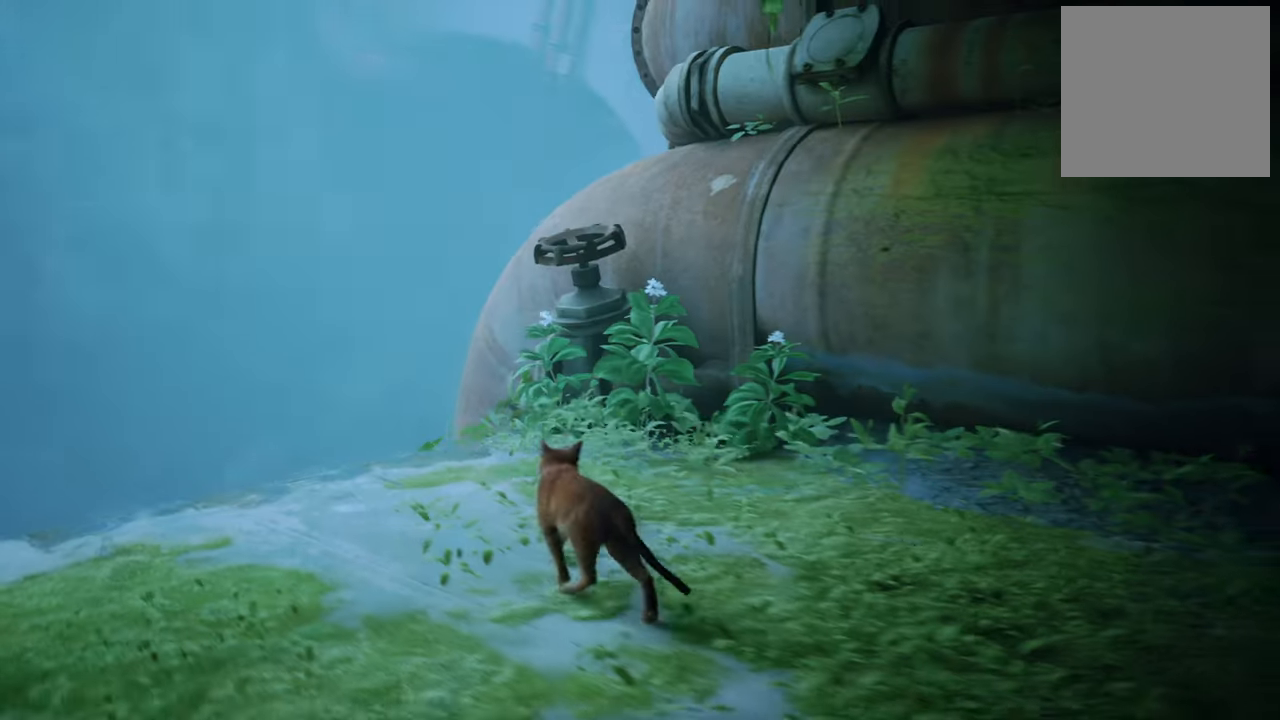
{"buttons": [], "left_stick": "up-right", "right_stick": "center", "events": [[20, "right_stick", "center"], [300, "left_stick", "up-right"]]}
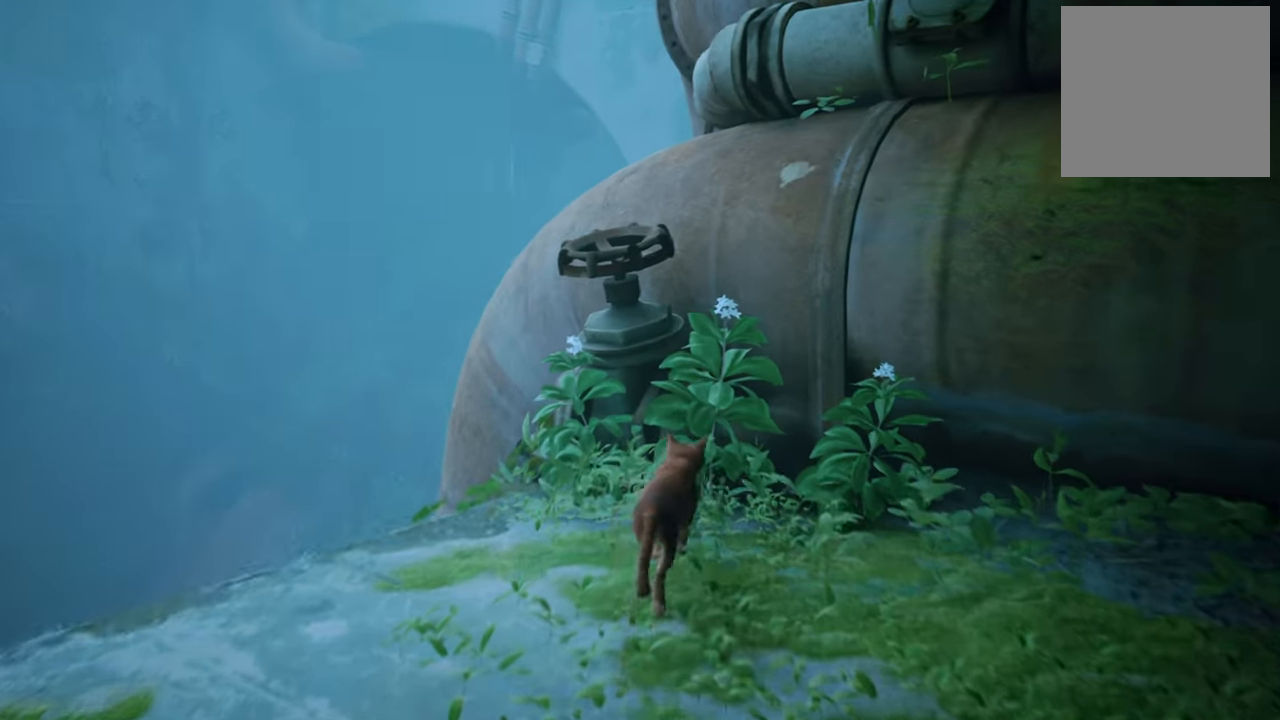
{"buttons": [], "left_stick": "center", "right_stick": "center", "events": [[120, "left_stick", "center"]]}
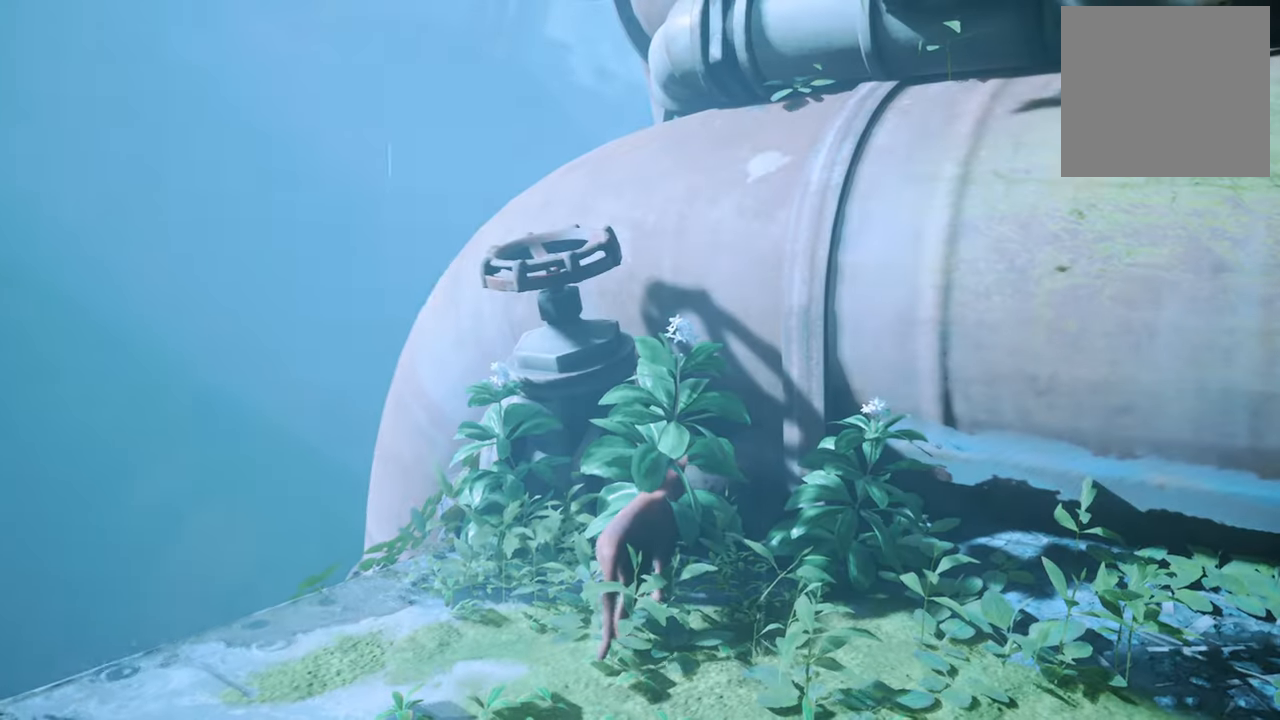
{"buttons": [], "left_stick": "center", "right_stick": "center", "events": [[120, "left_stick", "down"], [380, "left_stick", "center"]]}
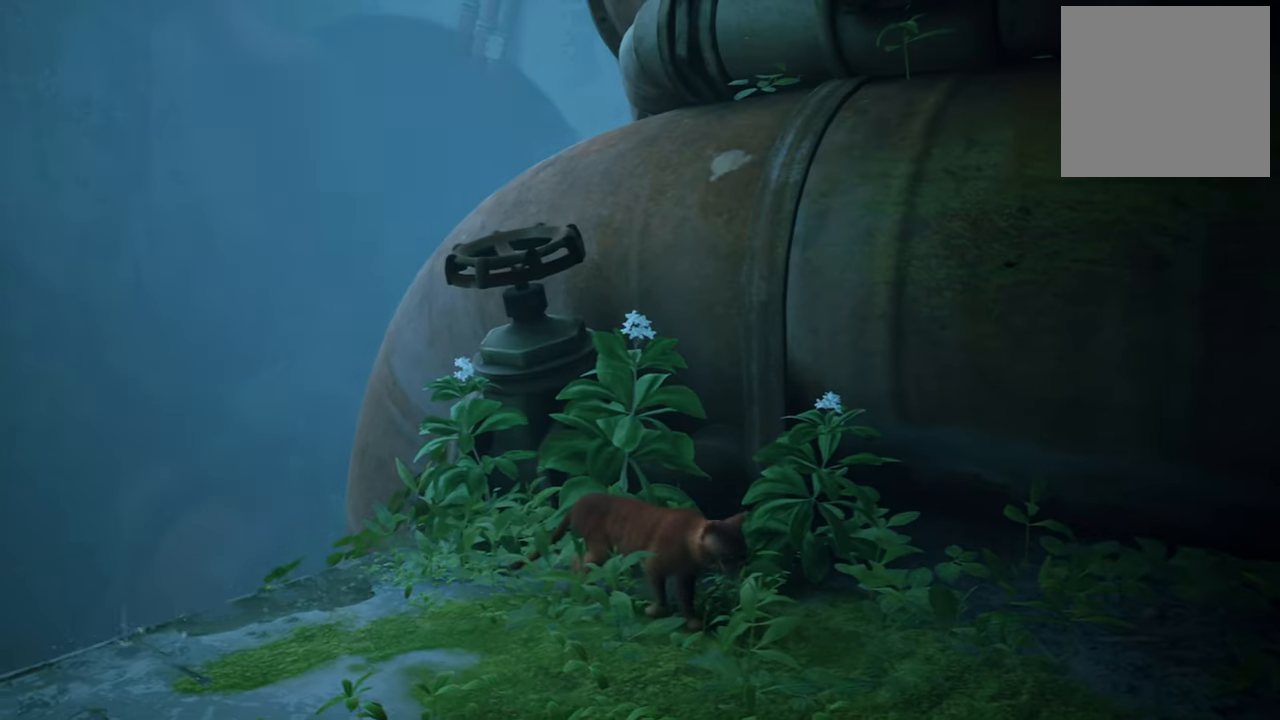
{"buttons": ["R2"], "left_stick": "center", "right_stick": "center", "events": [[80, "left_stick", "up"], [240, "left_stick", "center"], [340, "R2", "down"]]}
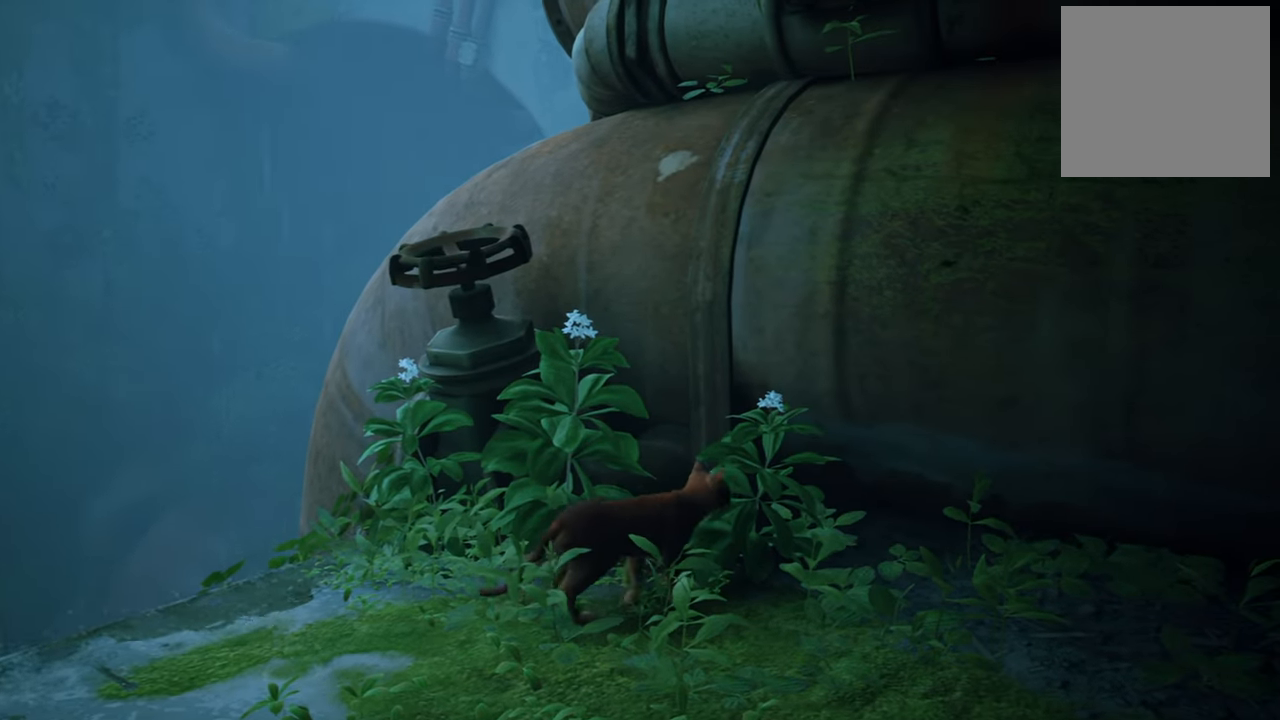
{"buttons": [], "left_stick": "down-left", "right_stick": "center", "events": [[40, "R2", "up"], [140, "left_stick", "down"], [180, "R2", "down"], [340, "left_stick", "down-left"], [360, "R2", "up"]]}
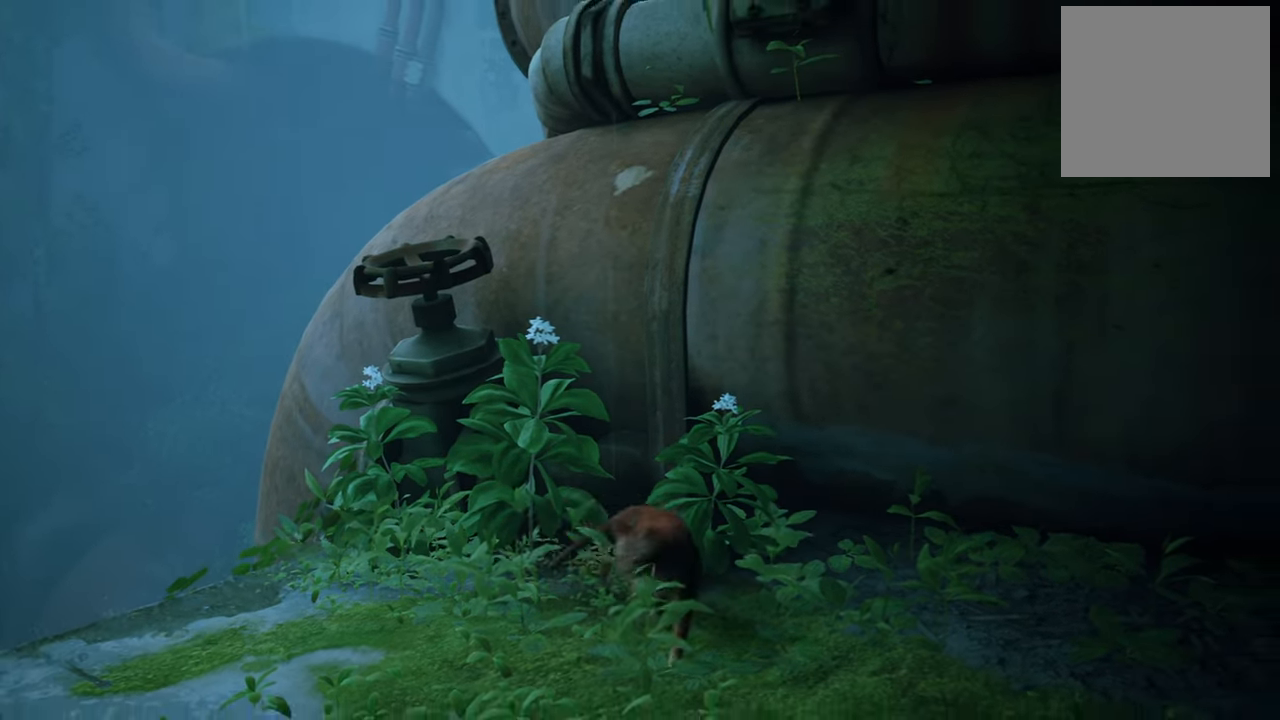
{"buttons": [], "left_stick": "up-right", "right_stick": "center", "events": [[60, "left_stick", "up-left"], [140, "left_stick", "up"], [480, "left_stick", "up-right"]]}
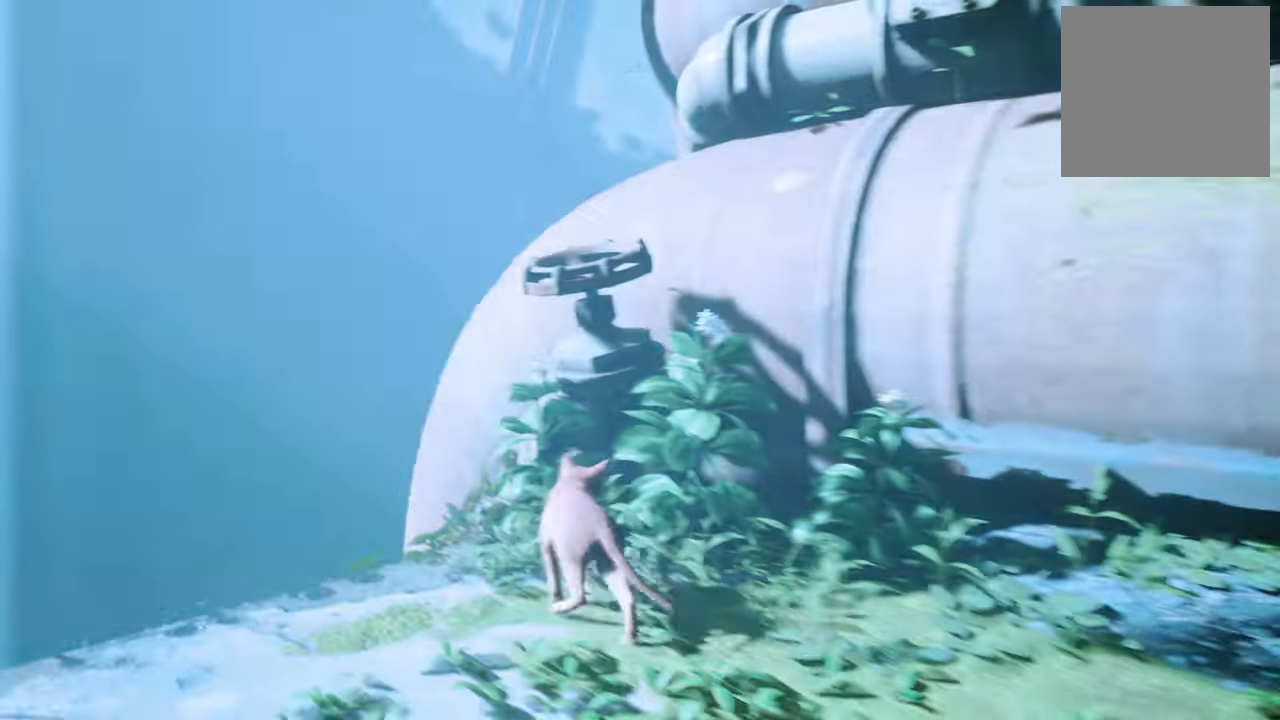
{"buttons": [], "left_stick": "center", "right_stick": "center", "events": [[120, "left_stick", "right"], [220, "left_stick", "center"]]}
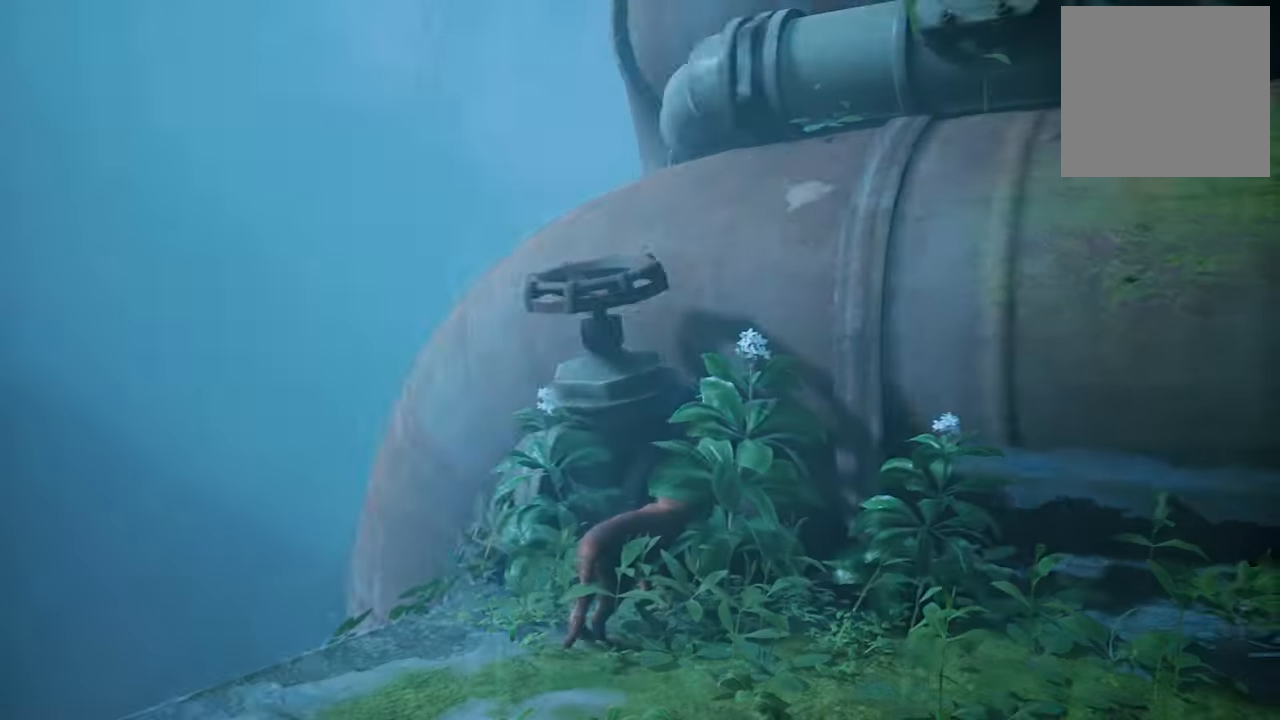
{"buttons": [], "left_stick": "center", "right_stick": "center", "events": [[80, "R1", "down"], [240, "R1", "up"]]}
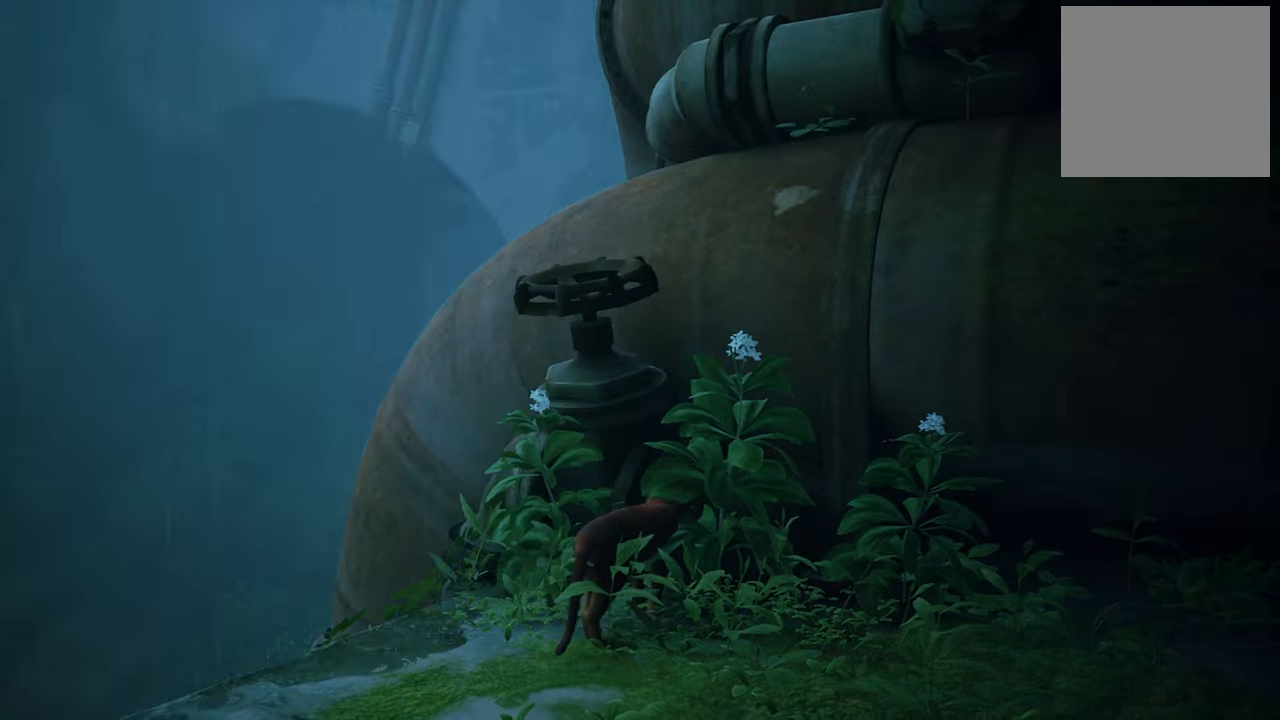
{"buttons": [], "left_stick": "right", "right_stick": "center", "events": [[20, "left_stick", "down-right"], [160, "X", "down"], [320, "X", "up"], [360, "left_stick", "right"]]}
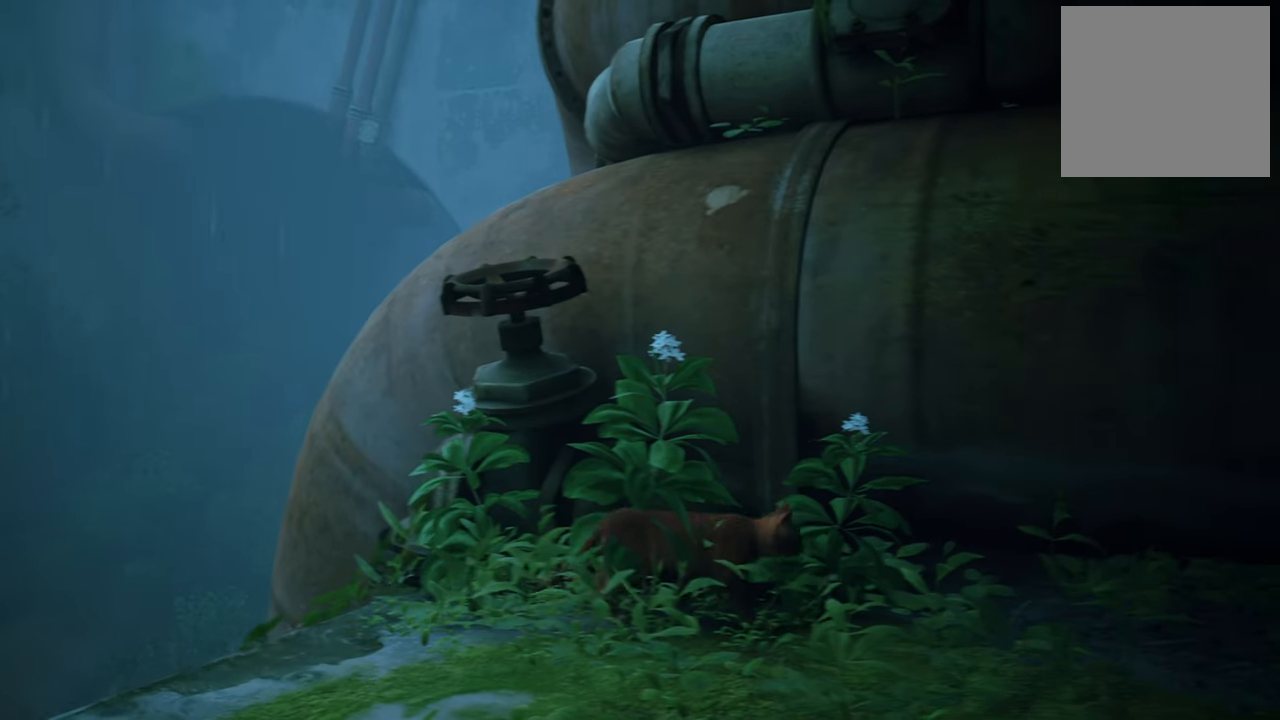
{"buttons": ["X"], "left_stick": "center", "right_stick": "center", "events": [[20, "left_stick", "center"], [240, "X", "down"], [400, "X", "up"], [480, "X", "down"]]}
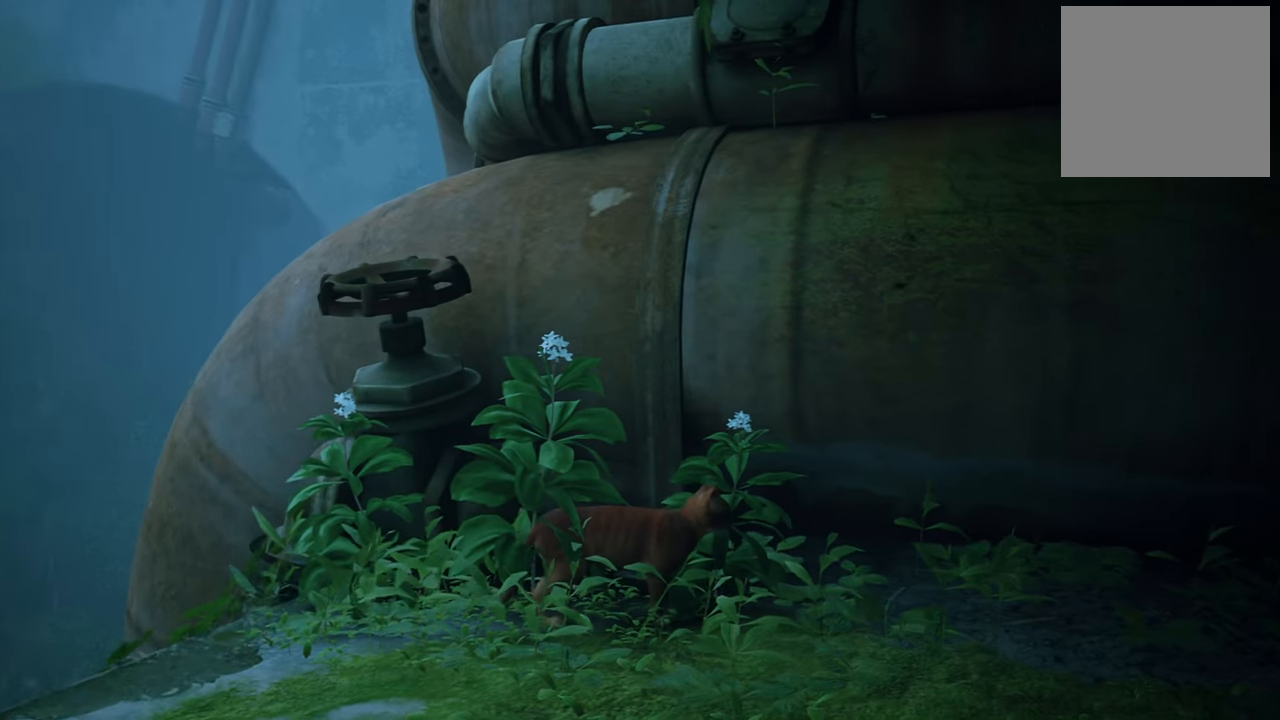
{"buttons": [], "left_stick": "right", "right_stick": "right", "events": [[100, "left_stick", "right"], [120, "X", "up"], [340, "right_stick", "right"]]}
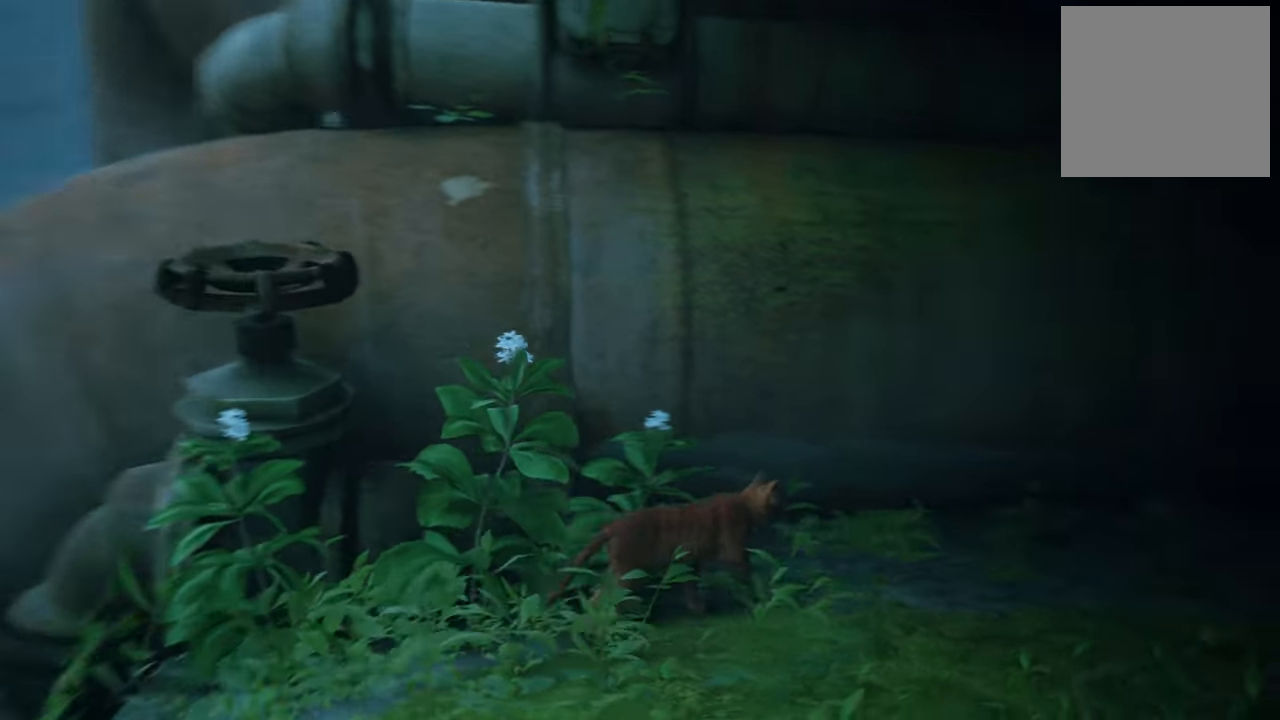
{"buttons": [], "left_stick": "right", "right_stick": "right", "events": []}
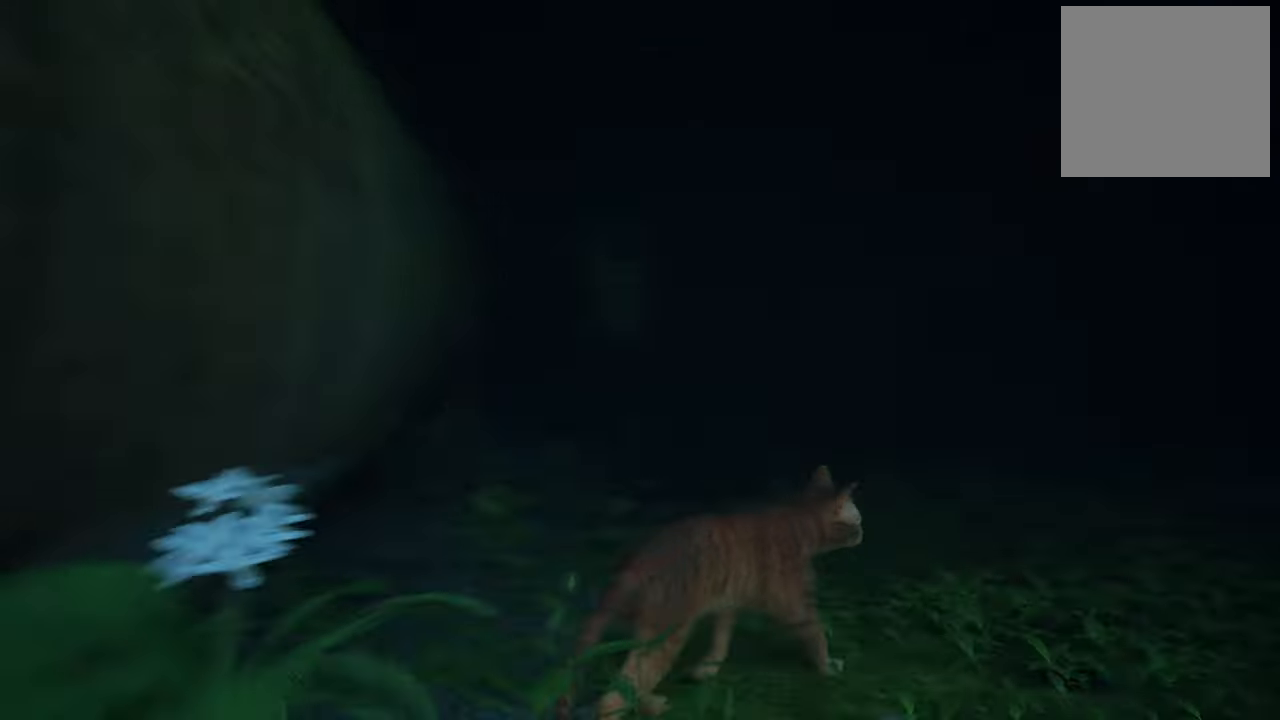
{"buttons": [], "left_stick": "up", "right_stick": "down-right", "events": [[80, "right_stick", "center"], [340, "left_stick", "up"], [440, "right_stick", "down-right"]]}
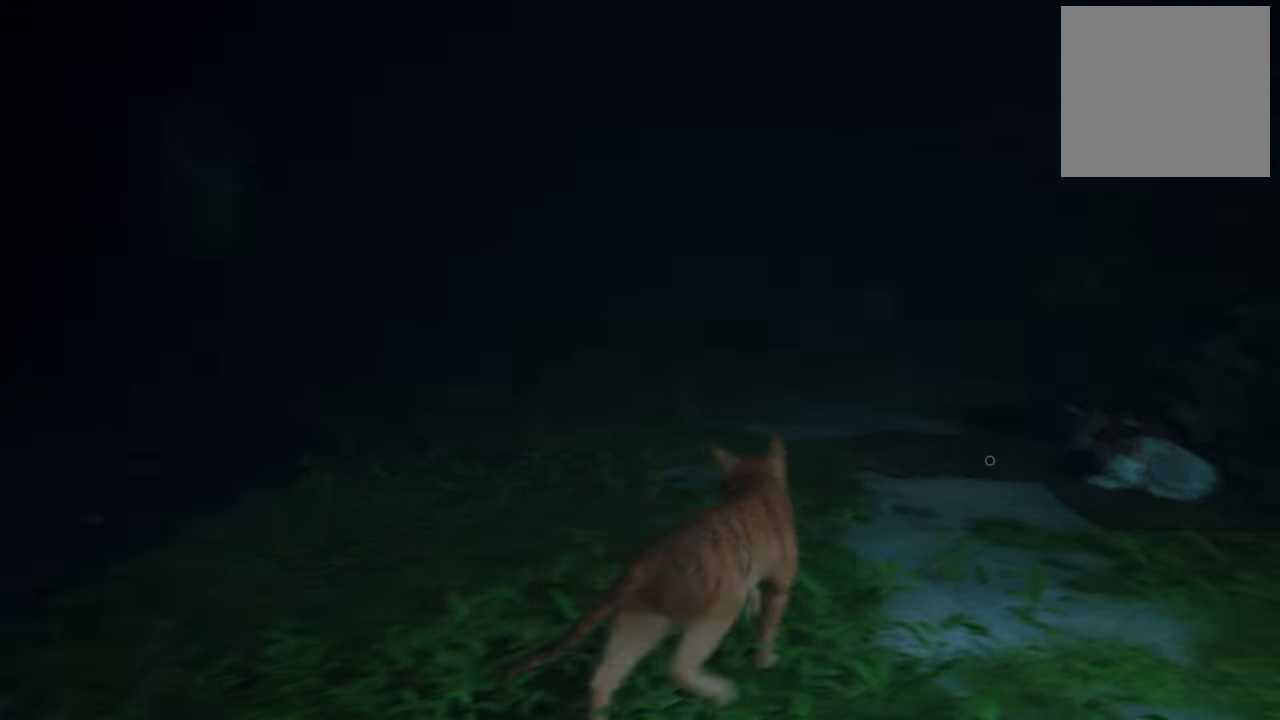
{"buttons": [], "left_stick": "up", "right_stick": "center", "events": [[80, "left_stick", "center"], [280, "right_stick", "center"], [500, "left_stick", "up"]]}
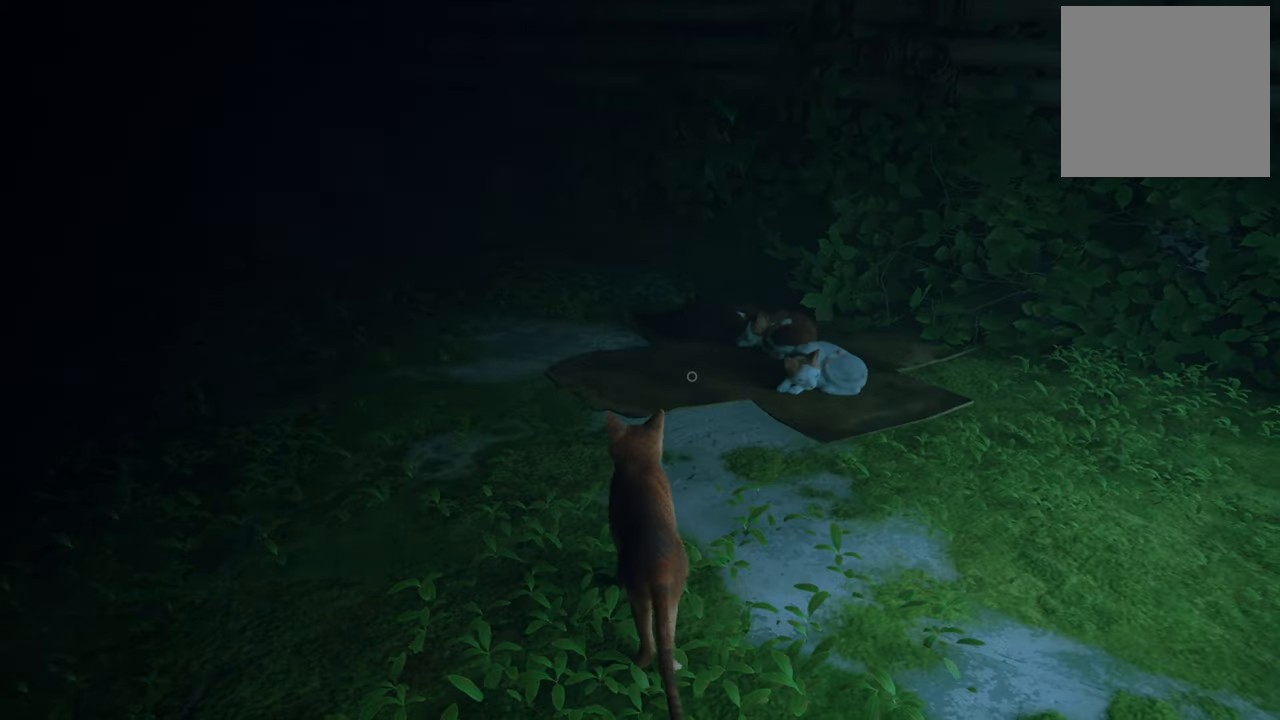
{"buttons": [], "left_stick": "up", "right_stick": "center", "events": []}
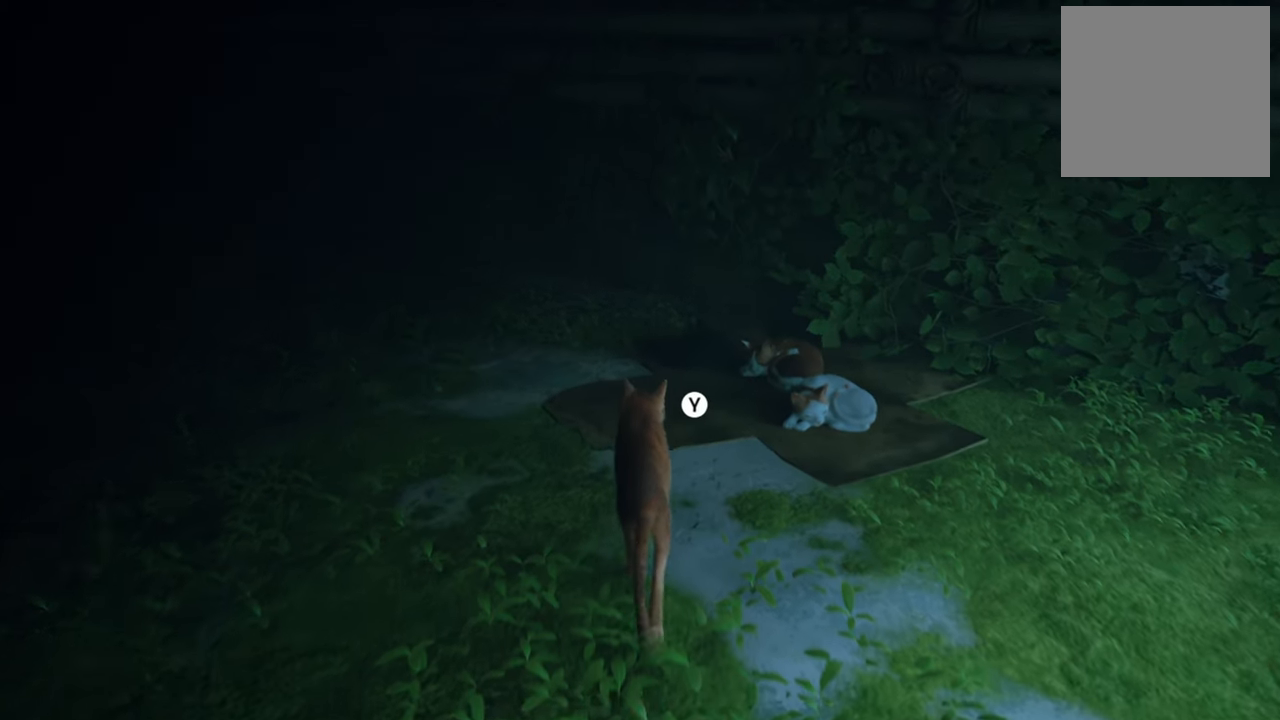
{"buttons": [], "left_stick": "center", "right_stick": "center", "events": [[80, "left_stick", "center"]]}
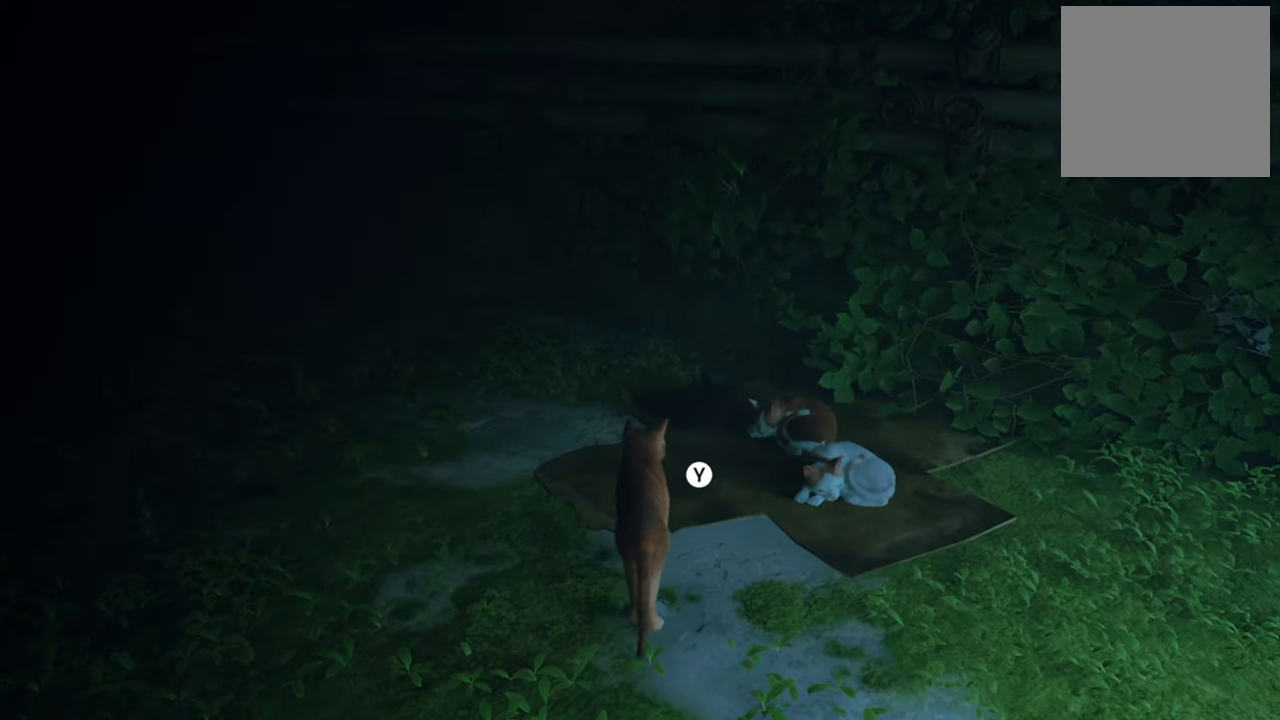
{"buttons": [], "left_stick": "center", "right_stick": "center", "events": [[40, "Y", "down"], [180, "Y", "up"]]}
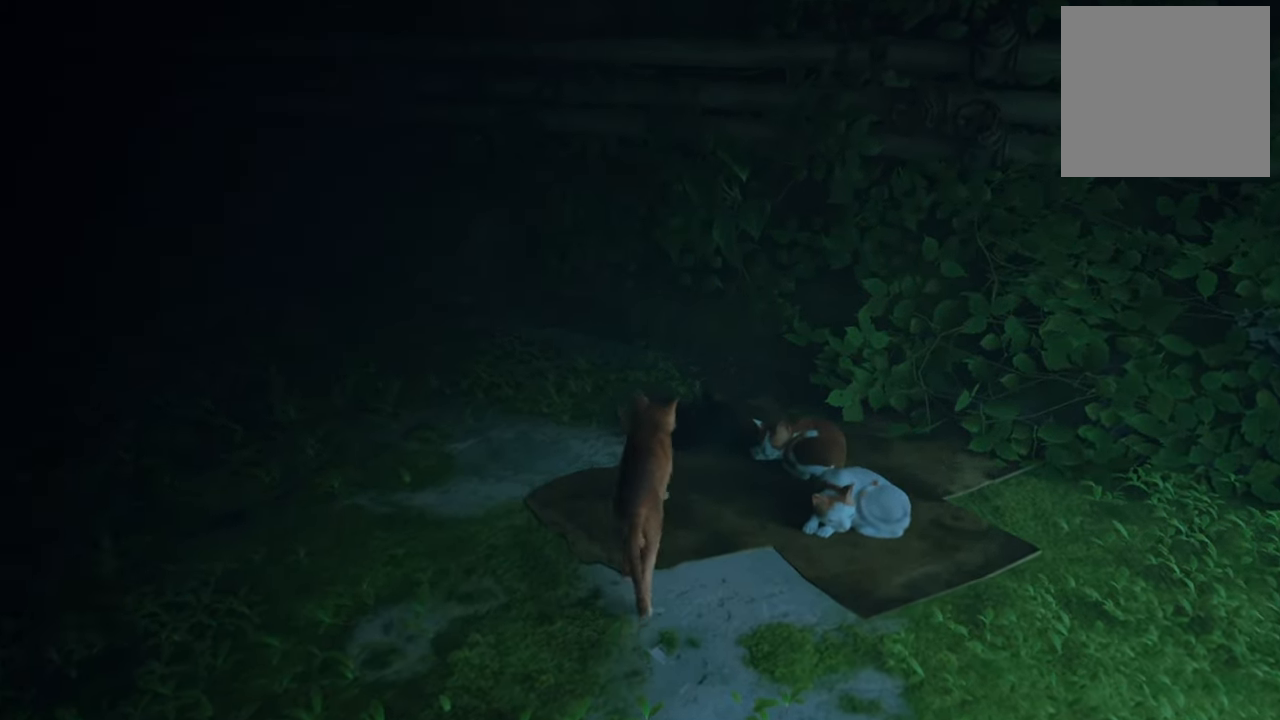
{"buttons": [], "left_stick": "center", "right_stick": "center", "events": []}
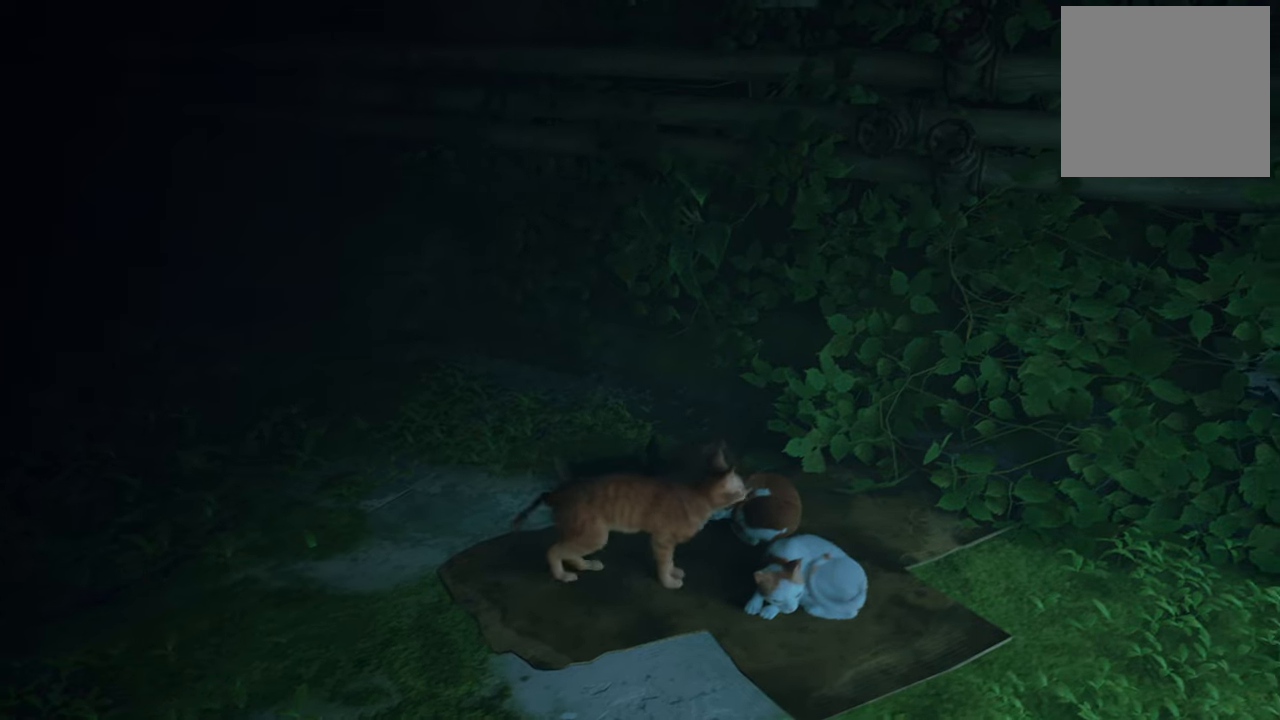
{"buttons": [], "left_stick": "center", "right_stick": "center", "events": []}
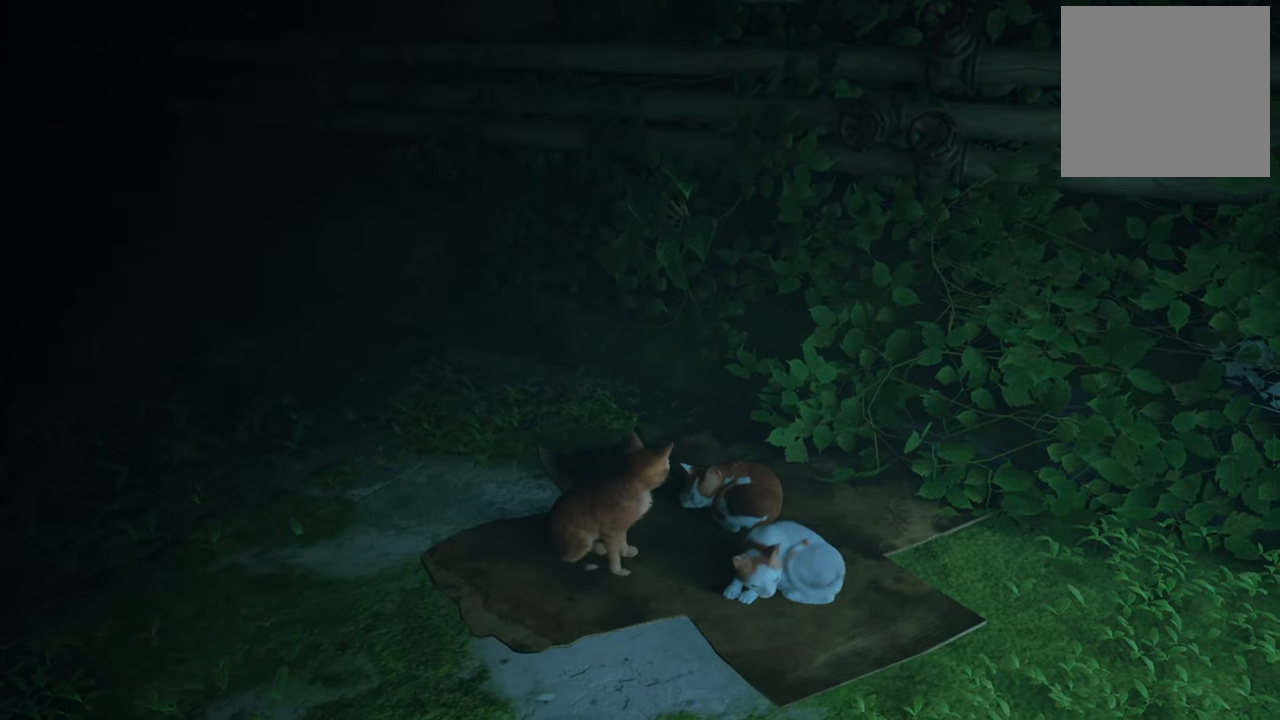
{"buttons": [], "left_stick": "center", "right_stick": "center", "events": []}
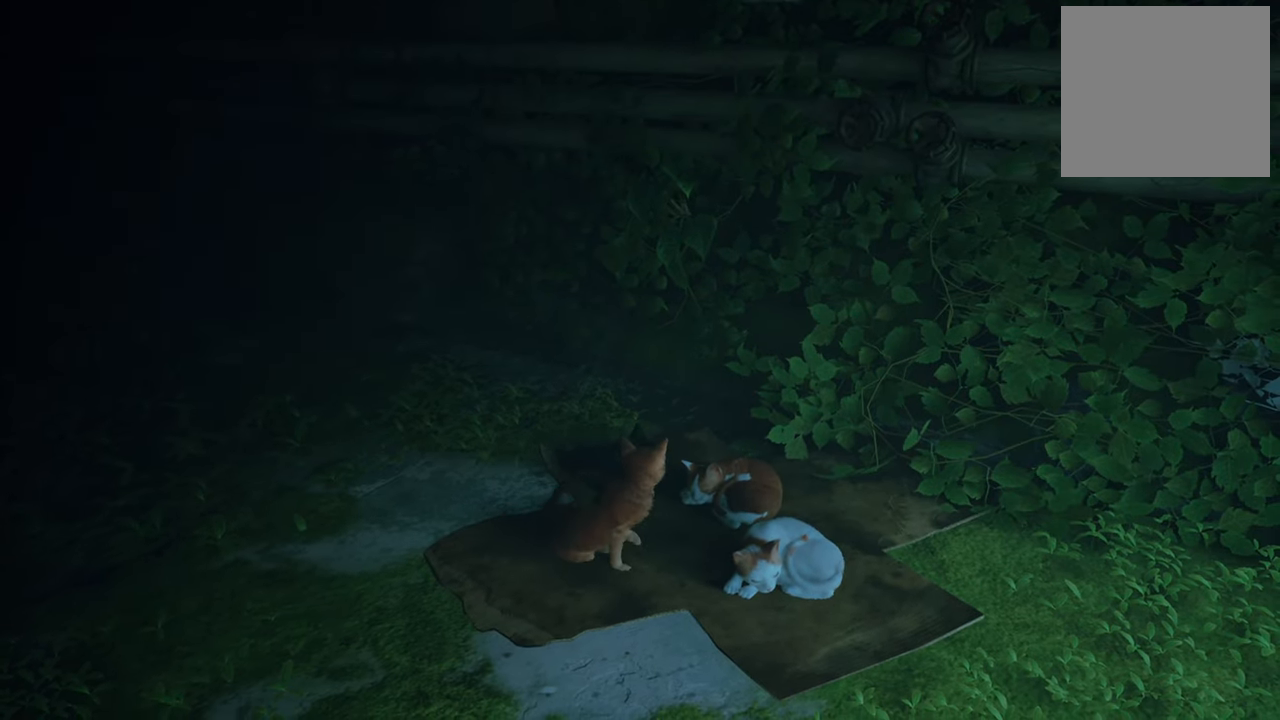
{"buttons": [], "left_stick": "center", "right_stick": "center", "events": []}
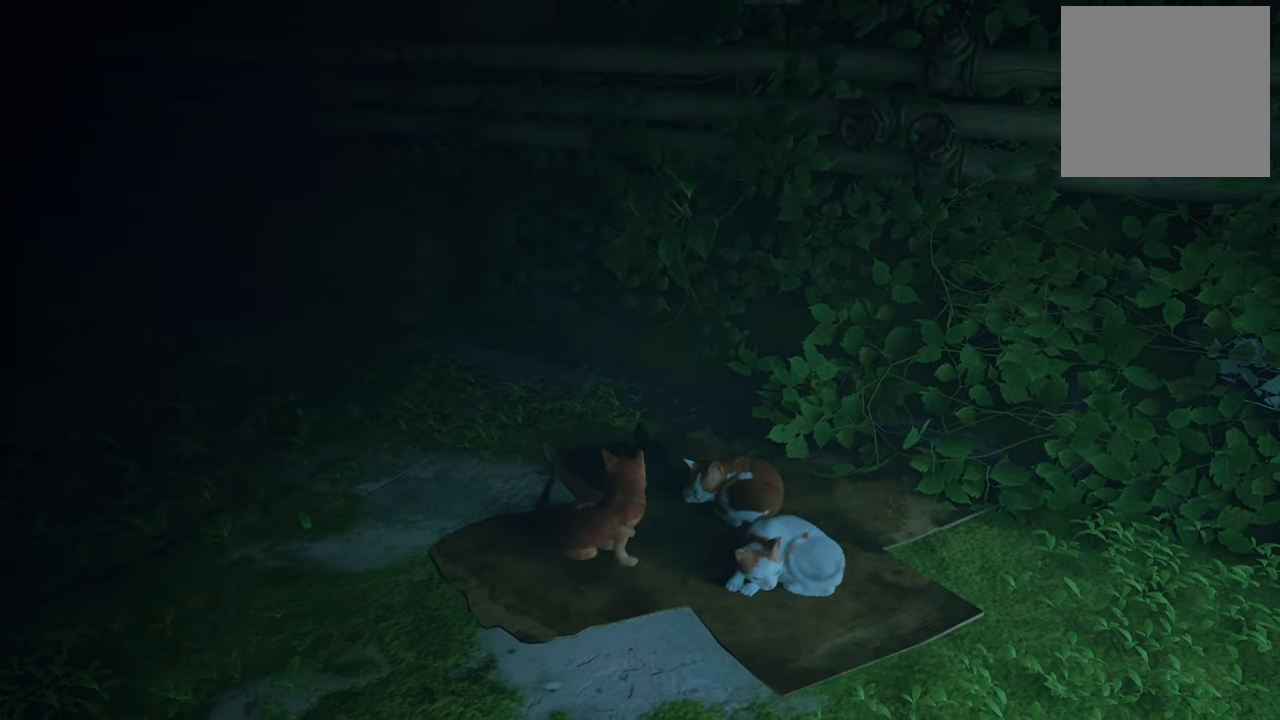
{"buttons": [], "left_stick": "center", "right_stick": "center", "events": []}
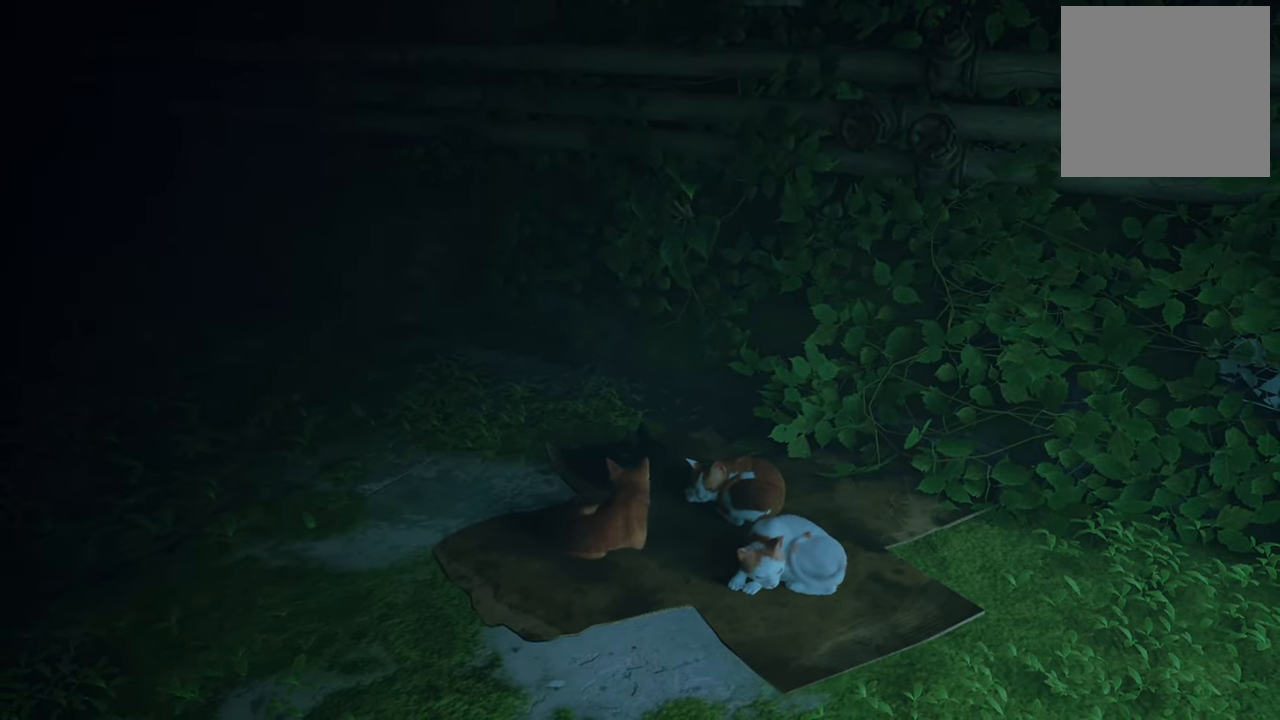
{"buttons": [], "left_stick": "center", "right_stick": "center", "events": []}
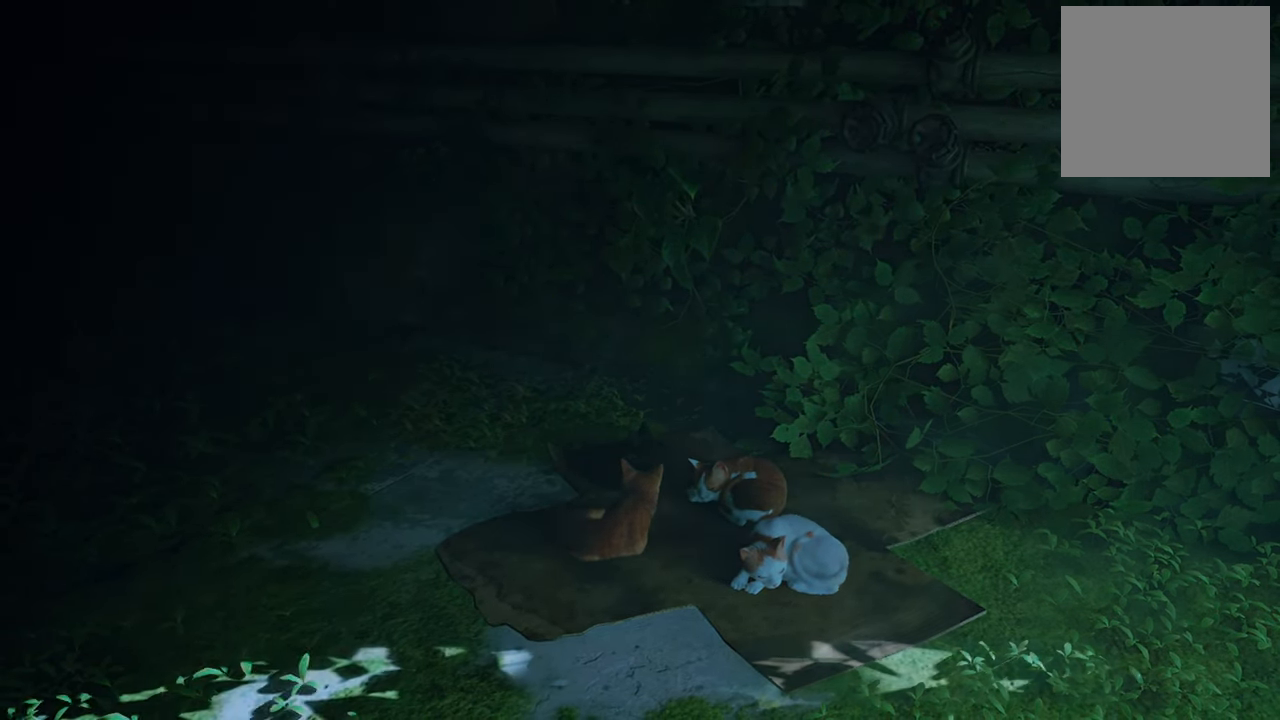
{"buttons": [], "left_stick": "center", "right_stick": "center", "events": []}
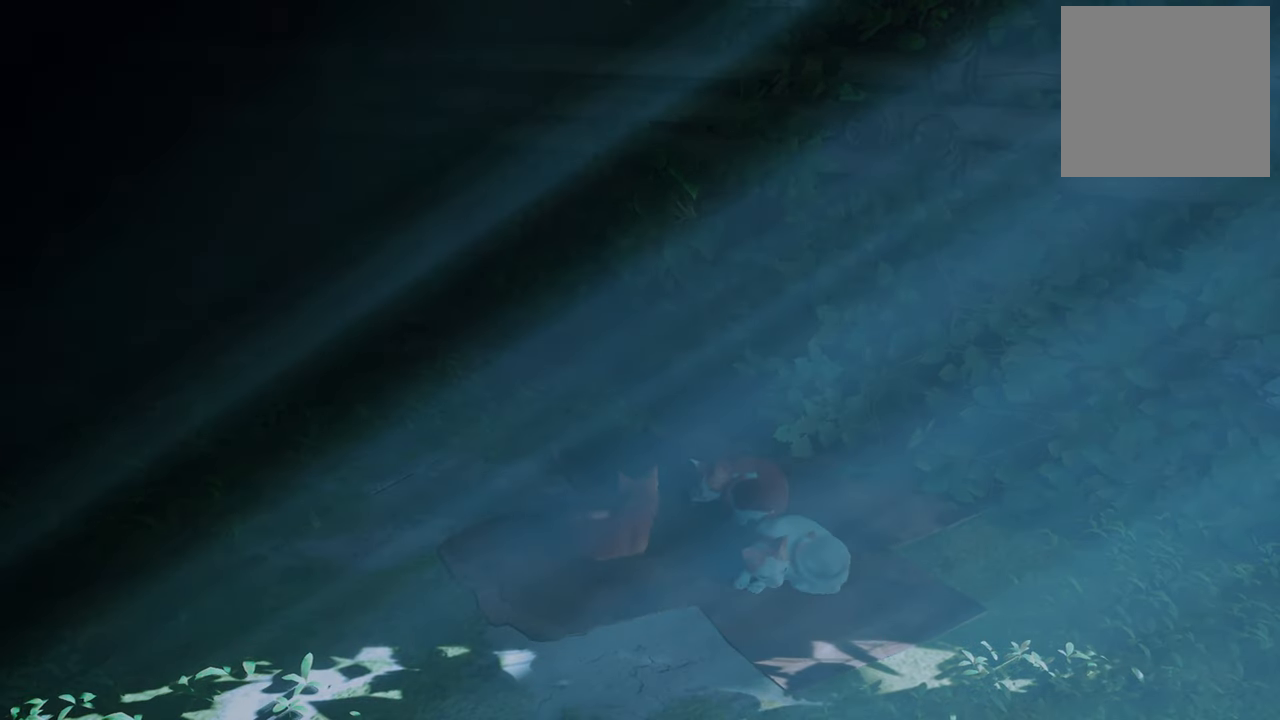
{"buttons": [], "left_stick": "center", "right_stick": "down-right", "events": [[280, "right_stick", "down-right"]]}
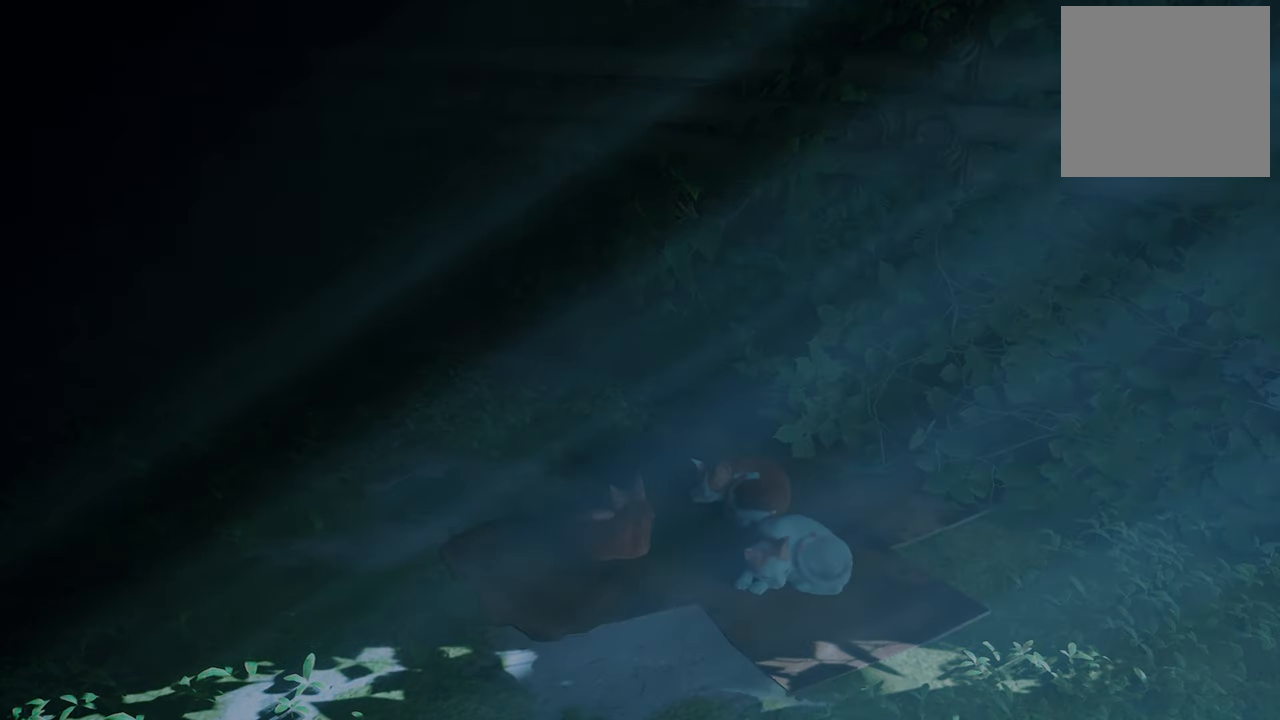
{"buttons": [], "left_stick": "center", "right_stick": "center", "events": [[80, "right_stick", "center"]]}